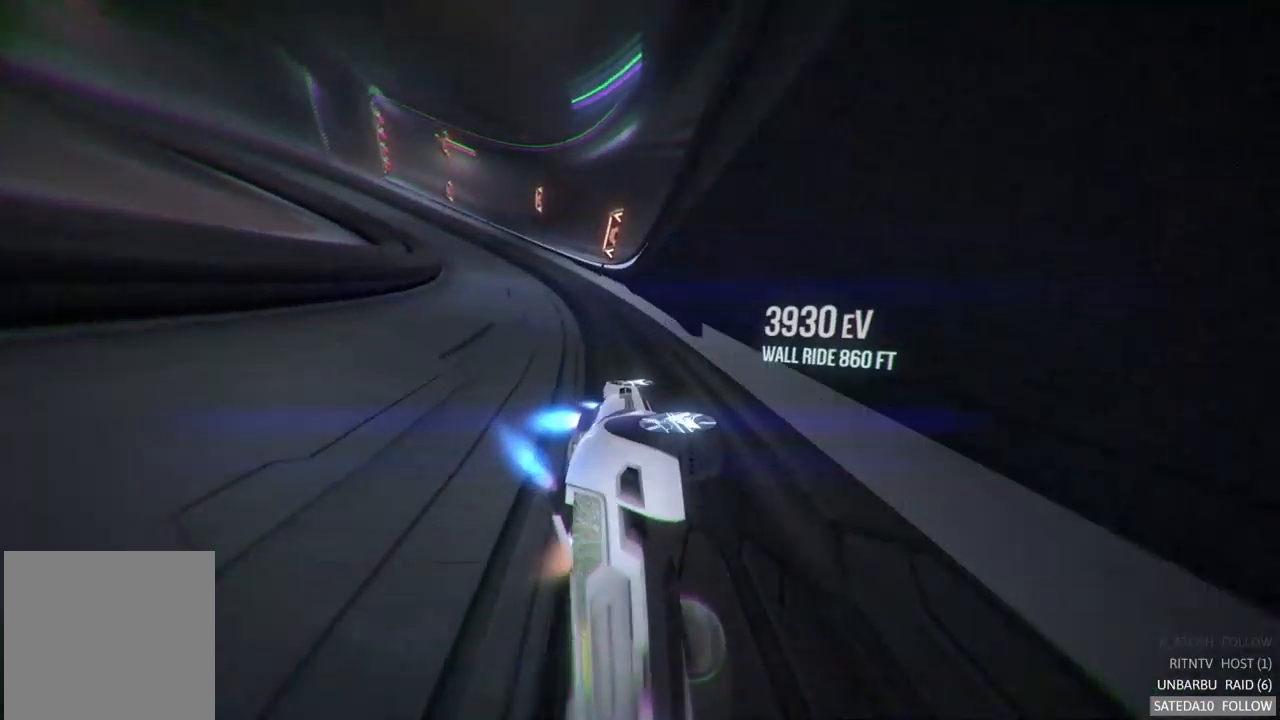
Gameplay with a controller (Xbox layout); each line is a JSON object with the inputs held at the frame after it. "events" lists button and stick changes between this image and that frame as [ms after this image, input, new state], when the widget could be followed in between. Not read: L3 R3.
{"buttons": ["R2"], "left_stick": "right", "right_stick": "center", "events": [[367, "L1", "up"]]}
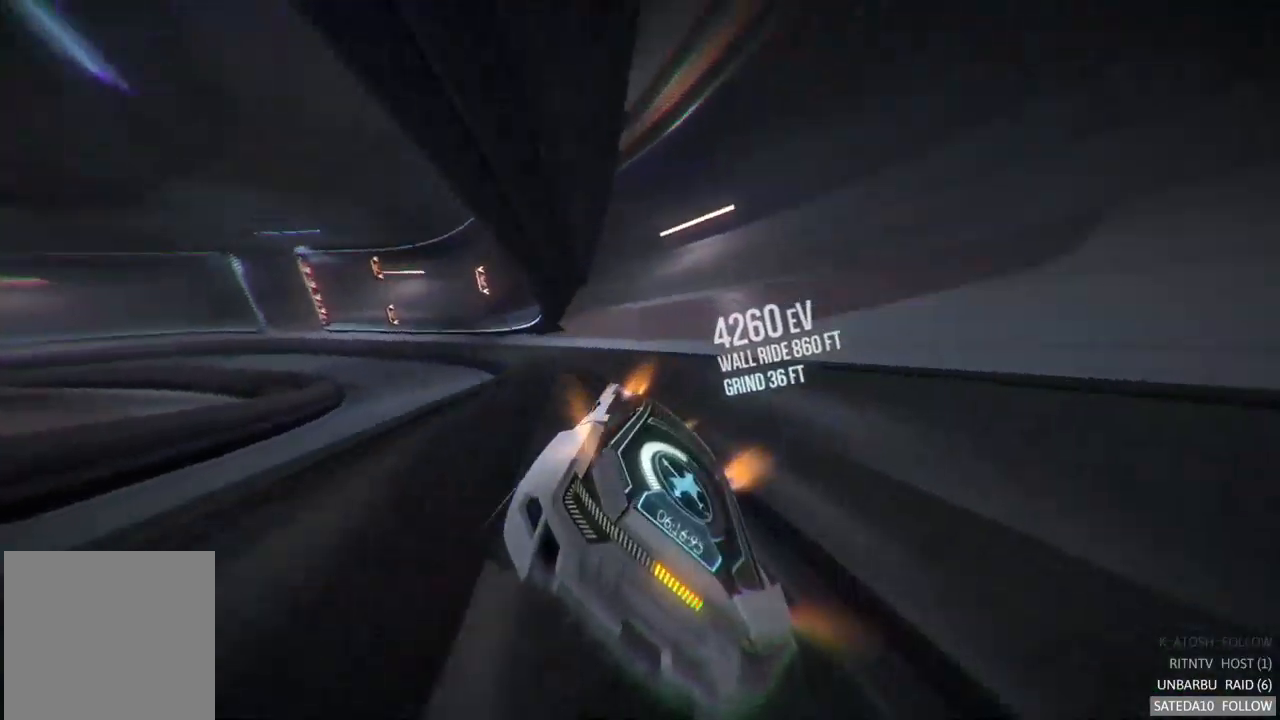
{"buttons": ["A", "R2"], "left_stick": "center", "right_stick": "center", "events": [[267, "left_stick", "center"], [417, "A", "down"]]}
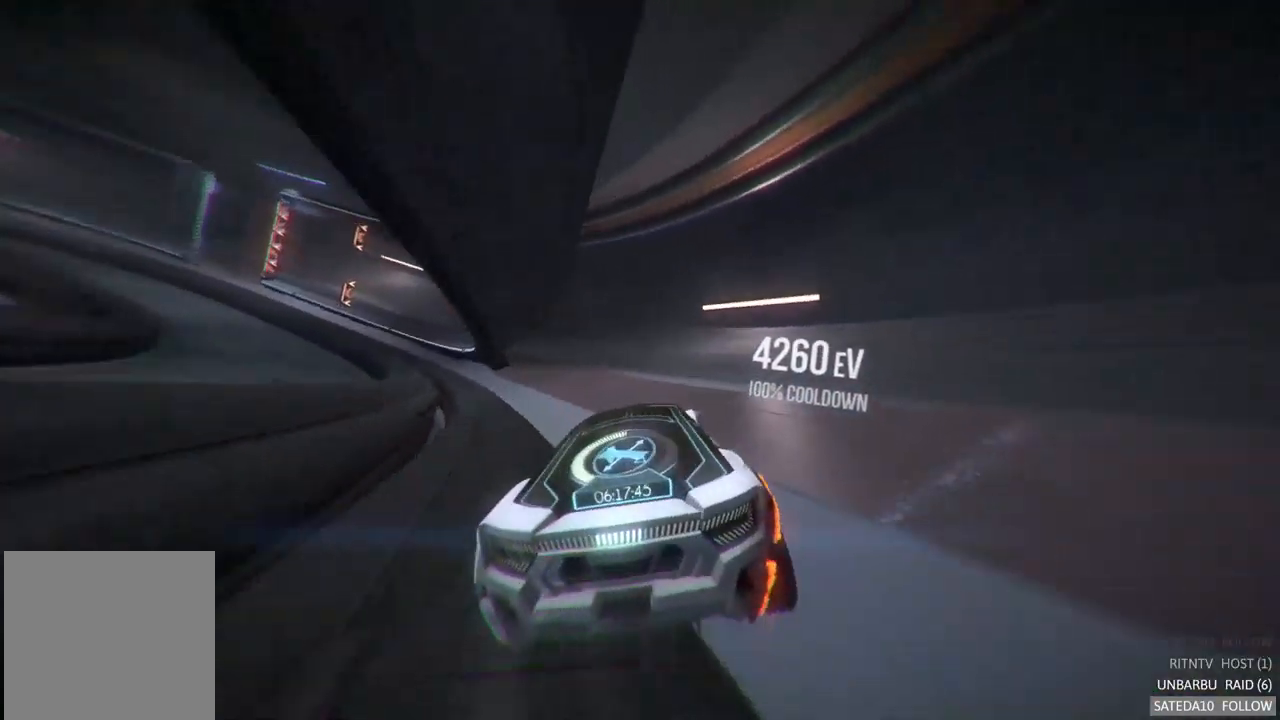
{"buttons": ["A", "R2"], "left_stick": "center", "right_stick": "center", "events": [[67, "left_stick", "left"], [467, "left_stick", "center"]]}
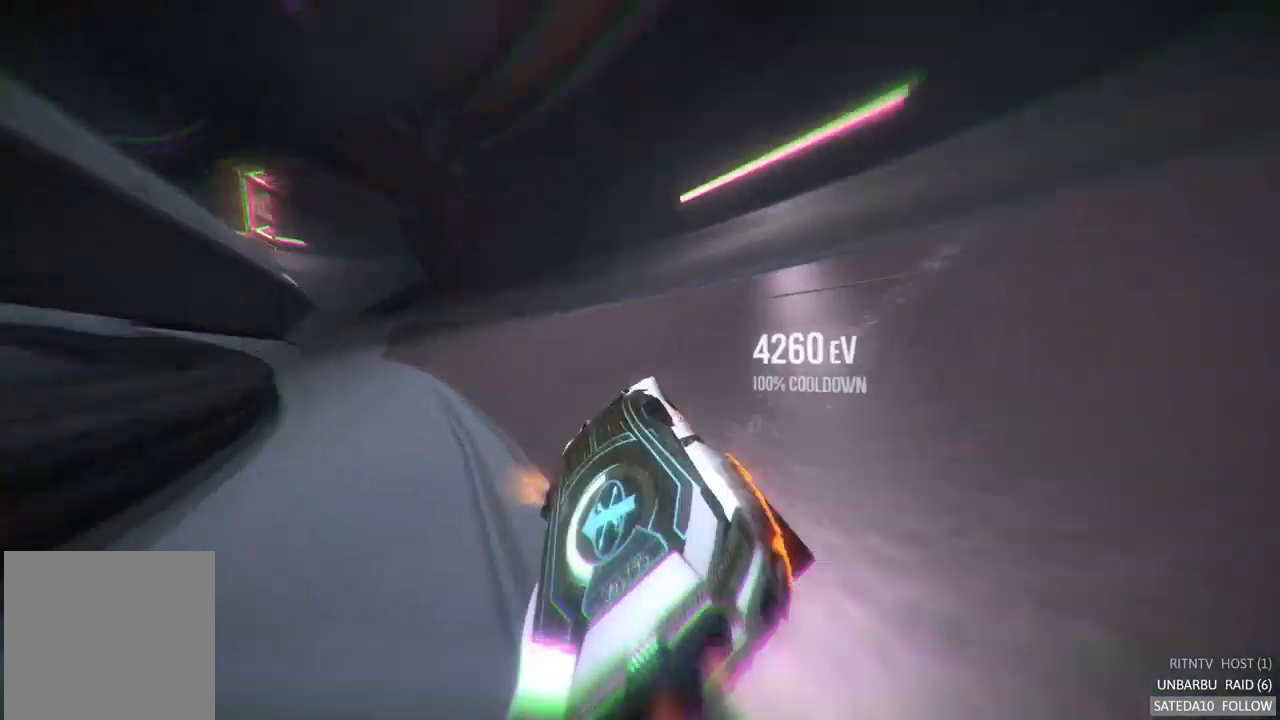
{"buttons": ["A", "R2"], "left_stick": "left", "right_stick": "center", "events": [[317, "left_stick", "left"]]}
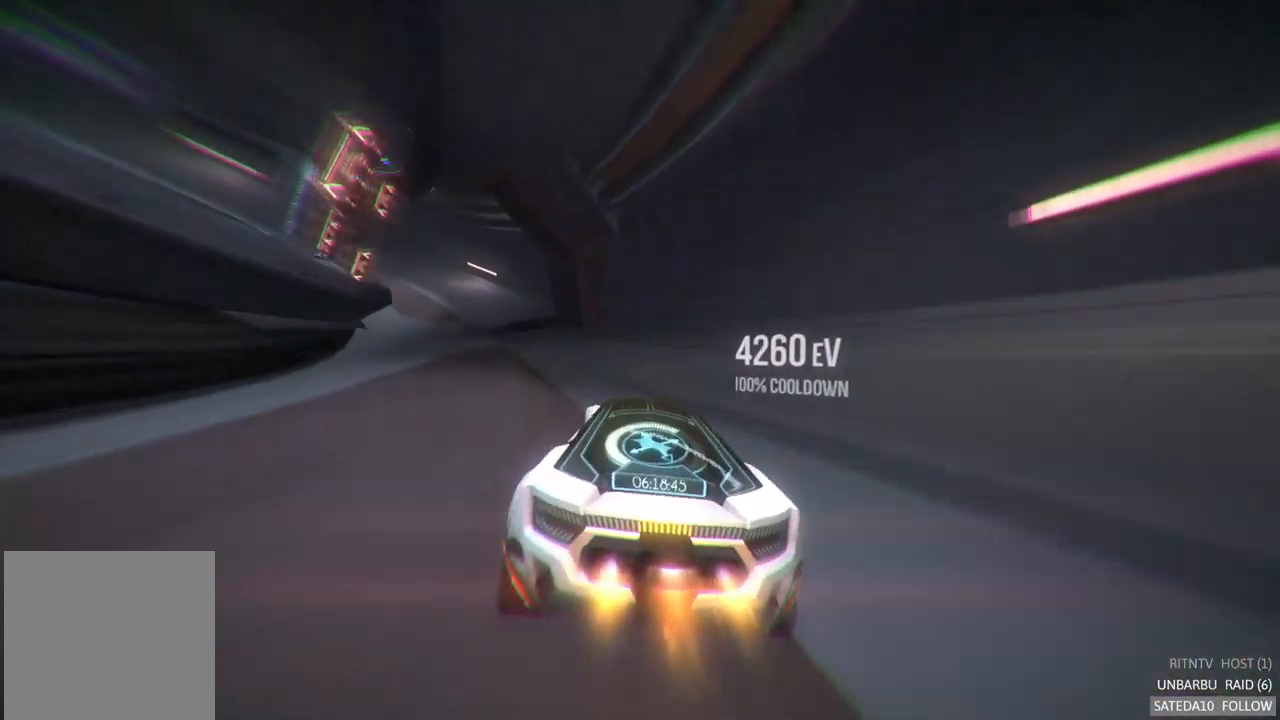
{"buttons": ["R2"], "left_stick": "left", "right_stick": "center", "events": [[350, "A", "up"]]}
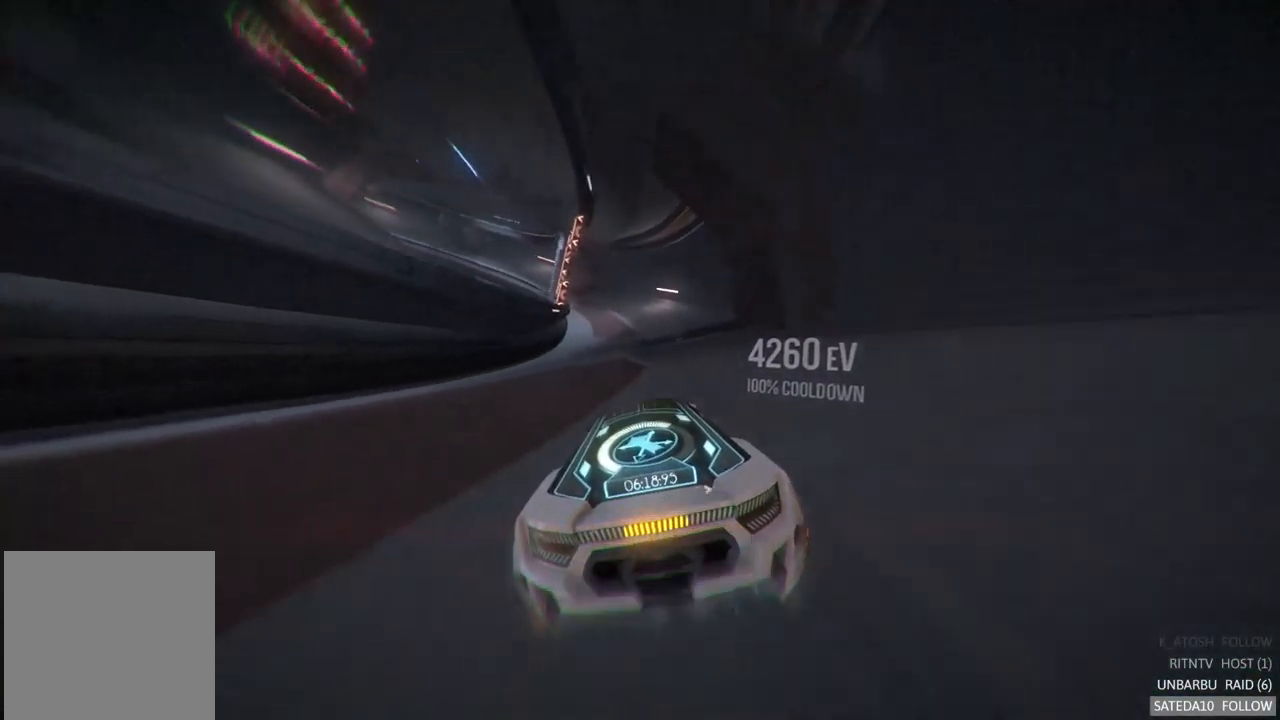
{"buttons": ["A", "R2"], "left_stick": "center", "right_stick": "center", "events": [[50, "left_stick", "center"], [117, "A", "down"], [250, "left_stick", "right"], [417, "left_stick", "center"]]}
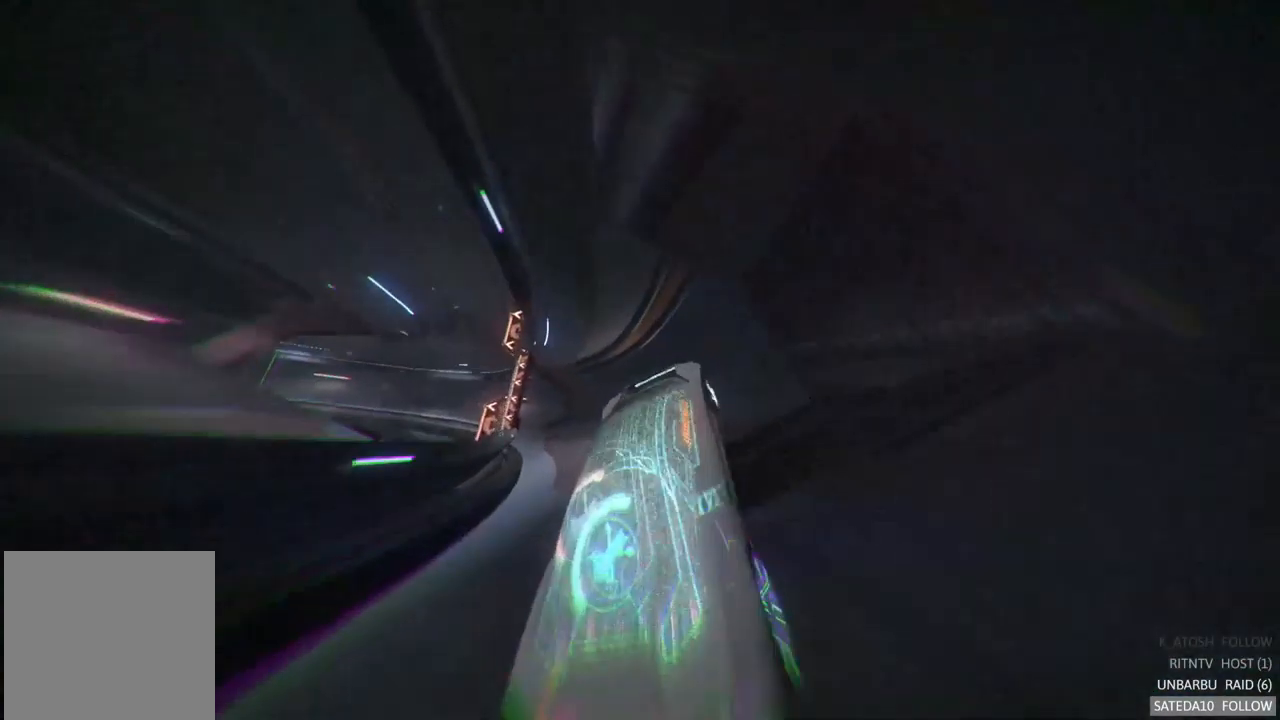
{"buttons": ["R2"], "left_stick": "up-left", "right_stick": "center", "events": [[467, "left_stick", "up-left"], [483, "A", "up"]]}
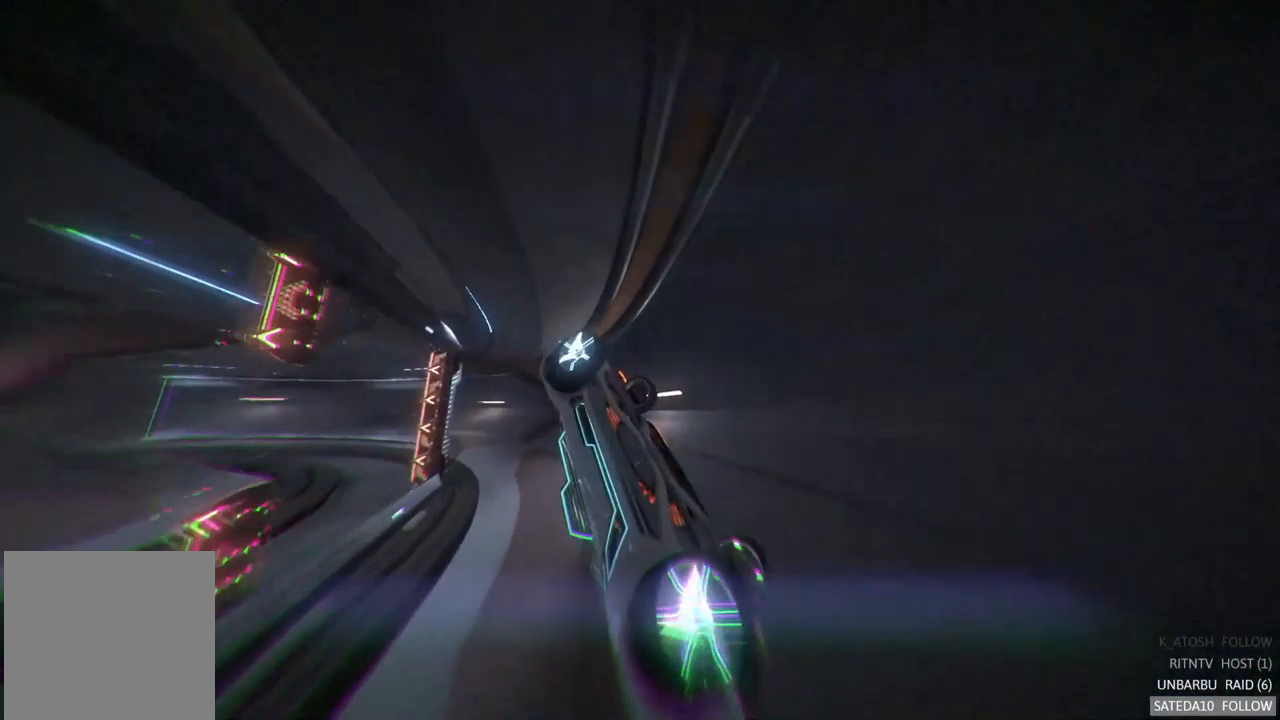
{"buttons": ["R2"], "left_stick": "up-left", "right_stick": "center", "events": [[100, "left_stick", "up-right"], [434, "left_stick", "up-left"]]}
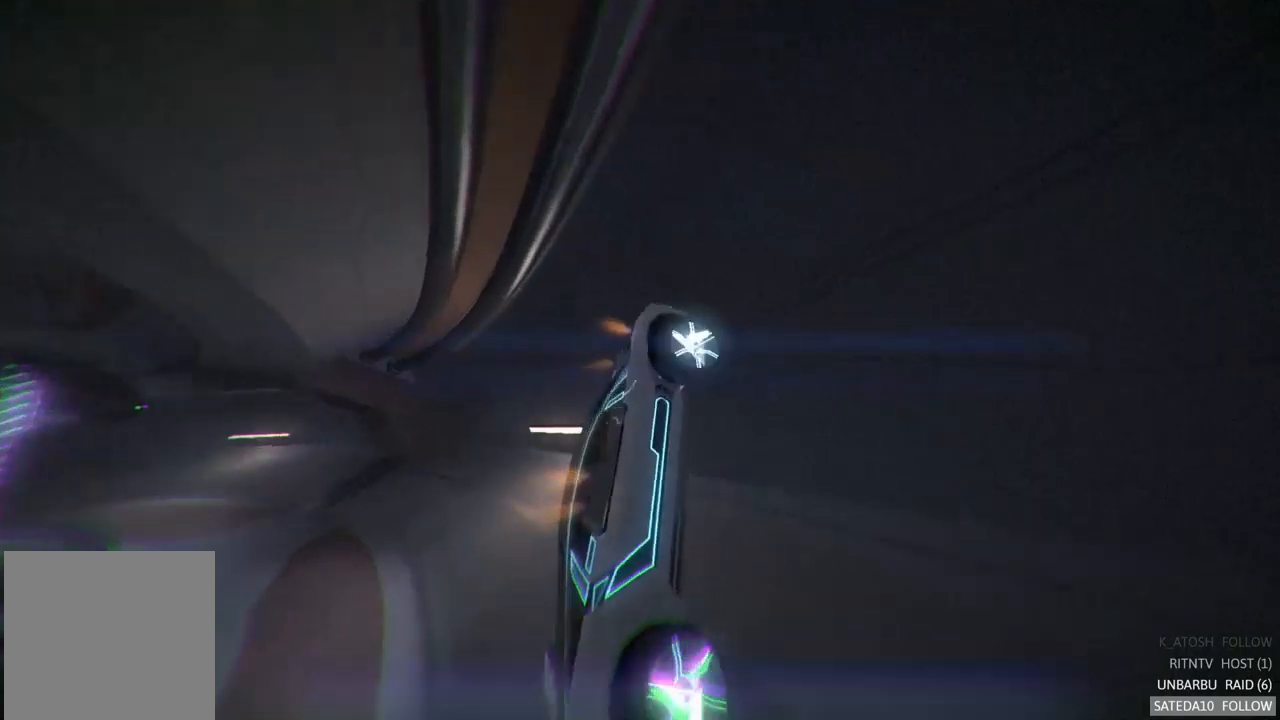
{"buttons": ["R2"], "left_stick": "down-left", "right_stick": "center", "events": [[100, "left_stick", "down-left"]]}
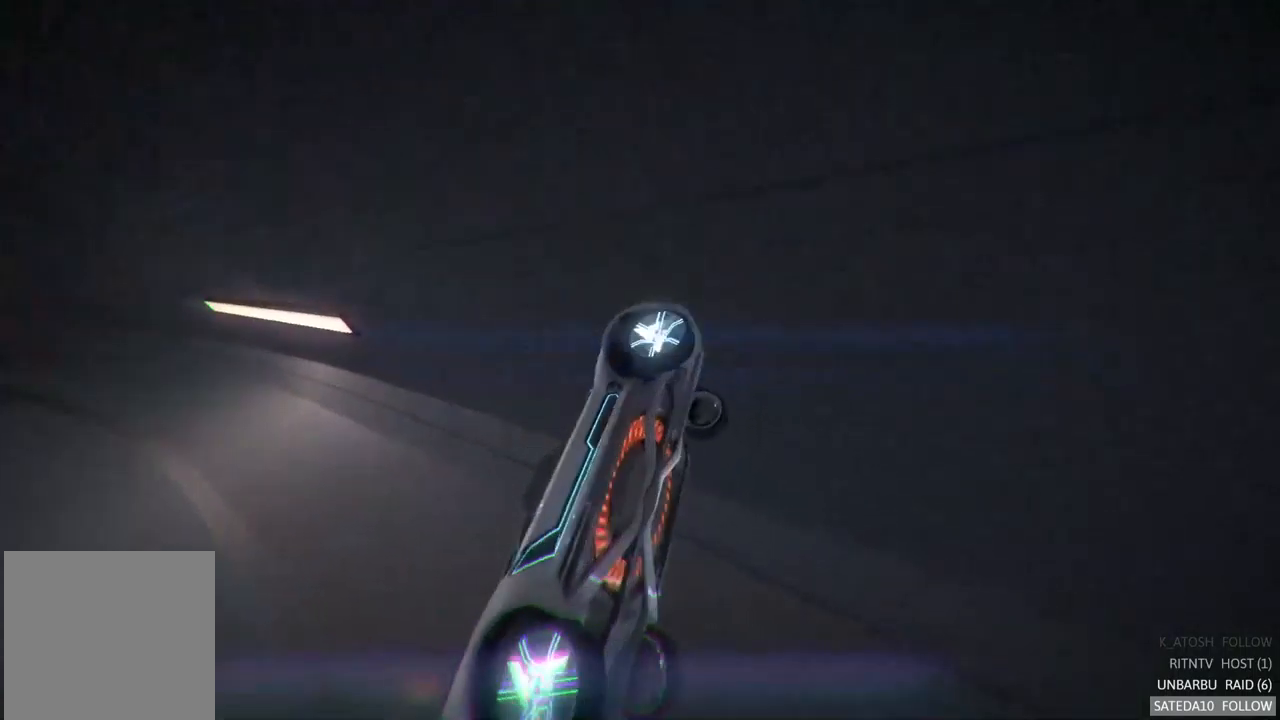
{"buttons": ["R2"], "left_stick": "center", "right_stick": "center", "events": [[34, "left_stick", "center"], [184, "SELECT", "down"], [384, "SELECT", "up"]]}
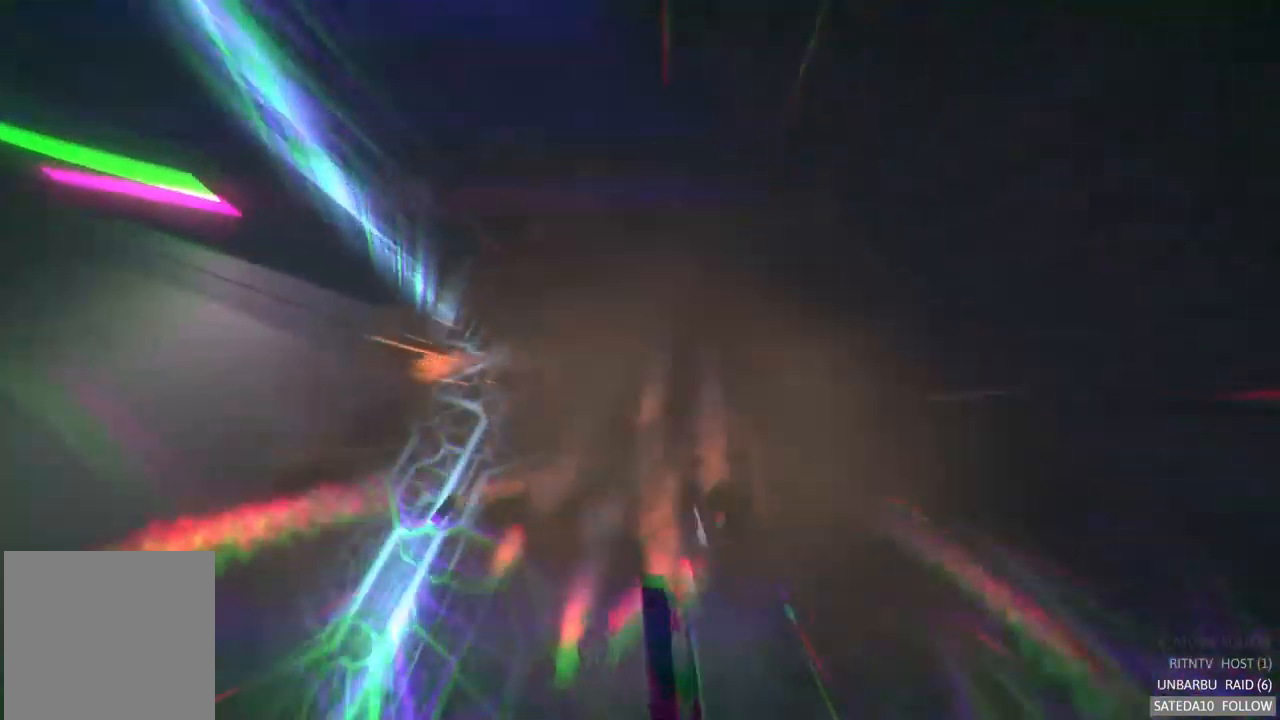
{"buttons": ["R2"], "left_stick": "center", "right_stick": "center", "events": []}
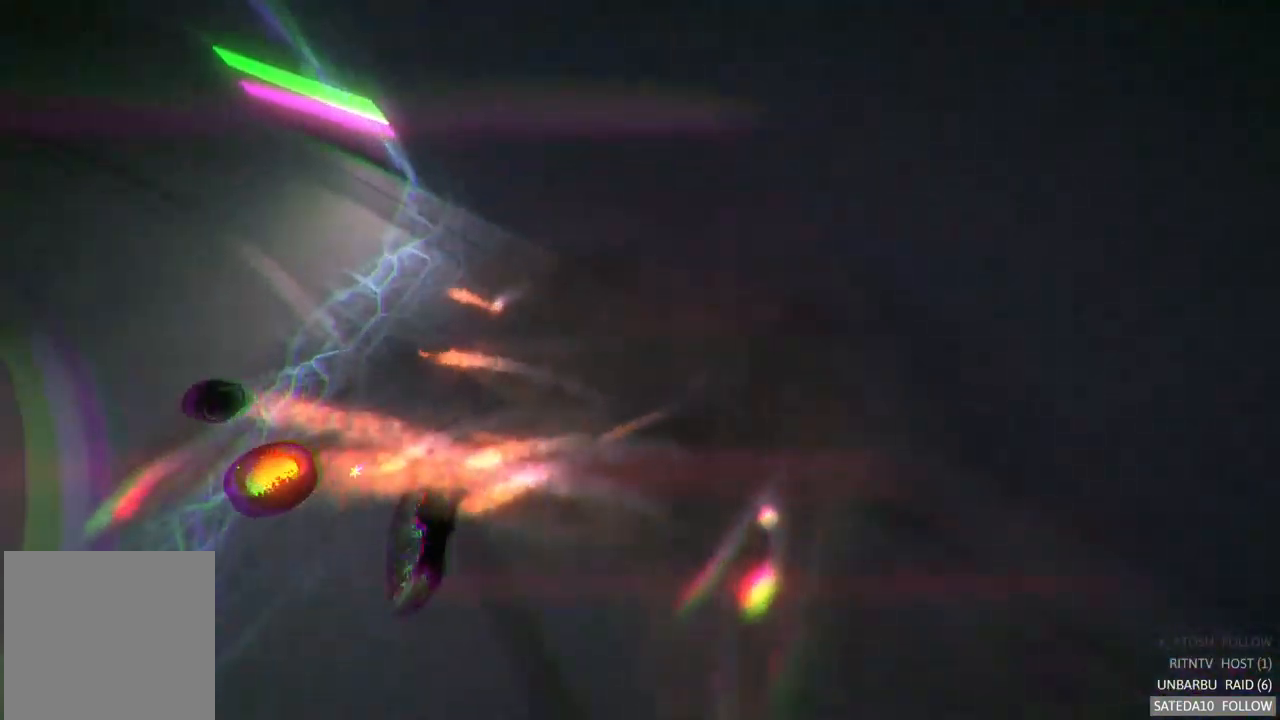
{"buttons": ["A", "R2"], "left_stick": "center", "right_stick": "center", "events": [[100, "A", "down"]]}
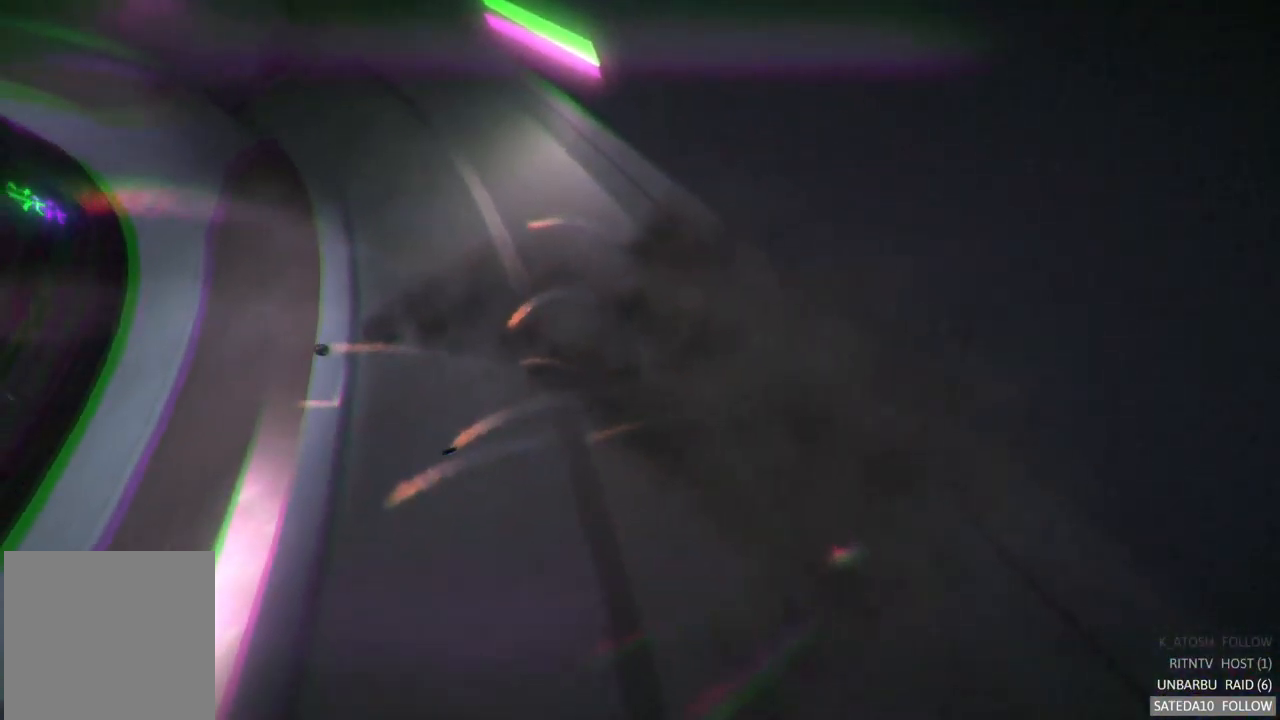
{"buttons": ["A", "R2"], "left_stick": "center", "right_stick": "center", "events": []}
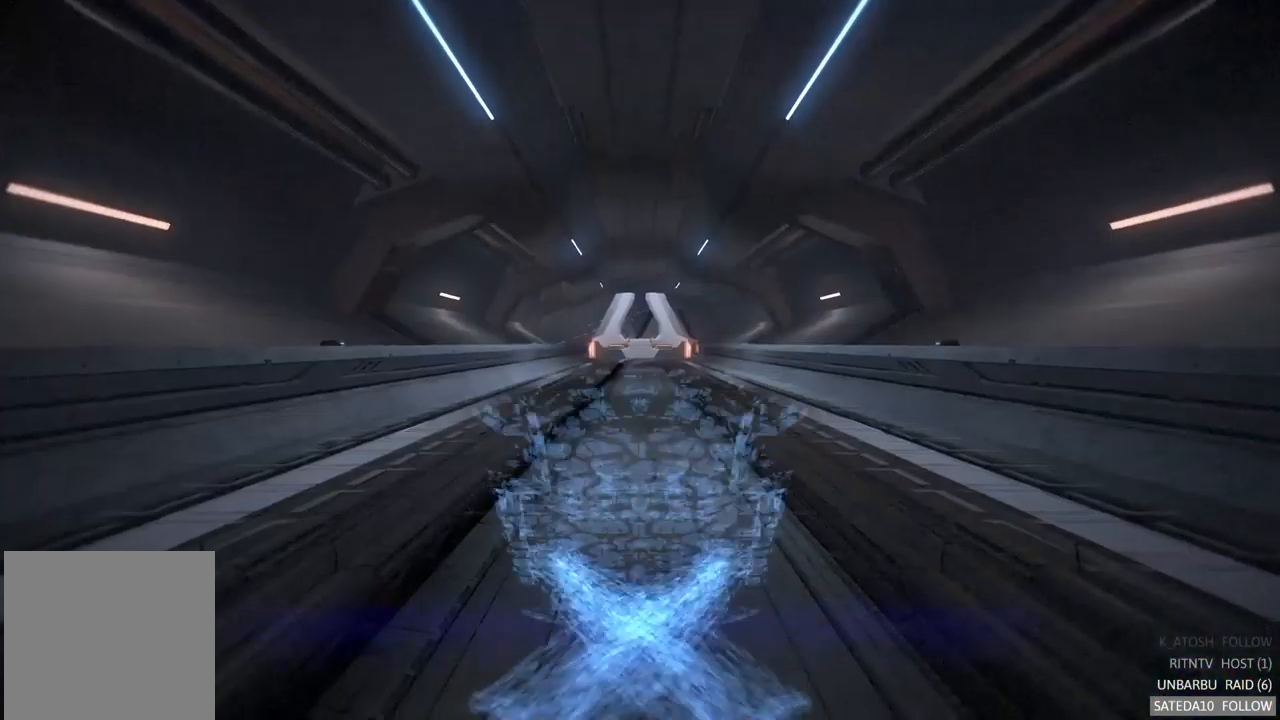
{"buttons": ["A", "R2"], "left_stick": "center", "right_stick": "center", "events": []}
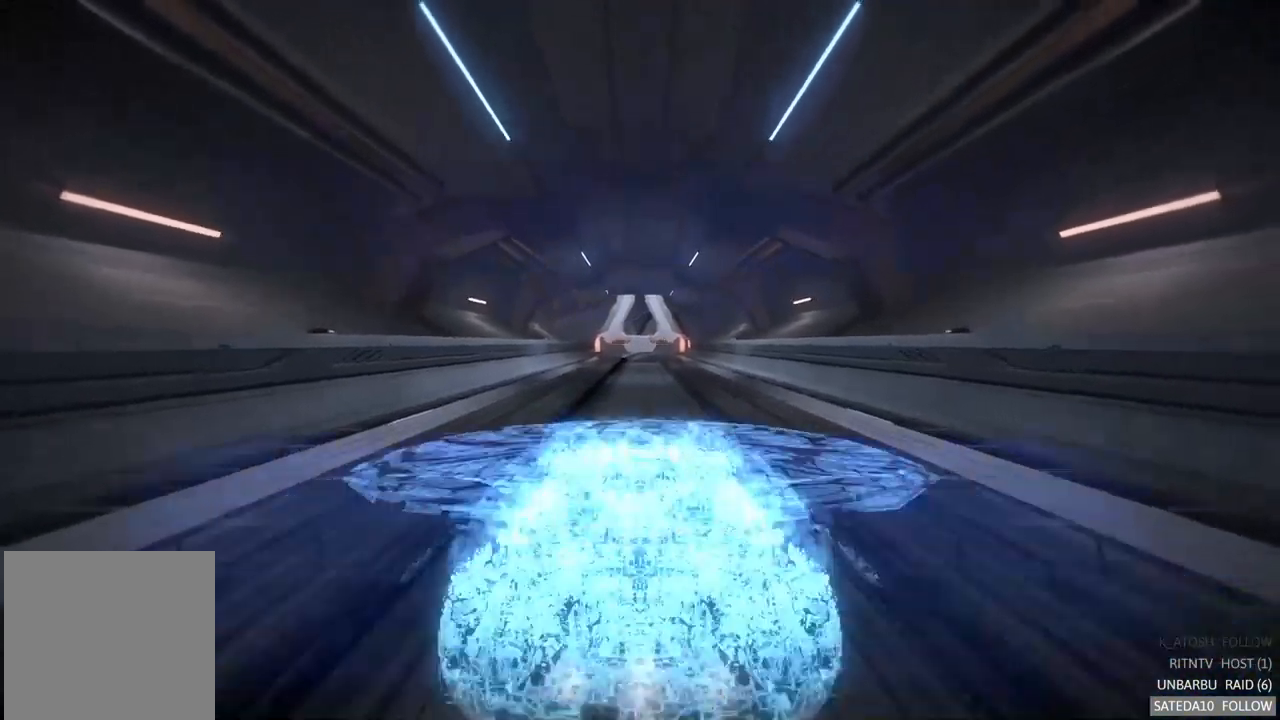
{"buttons": ["A", "R2"], "left_stick": "center", "right_stick": "center", "events": []}
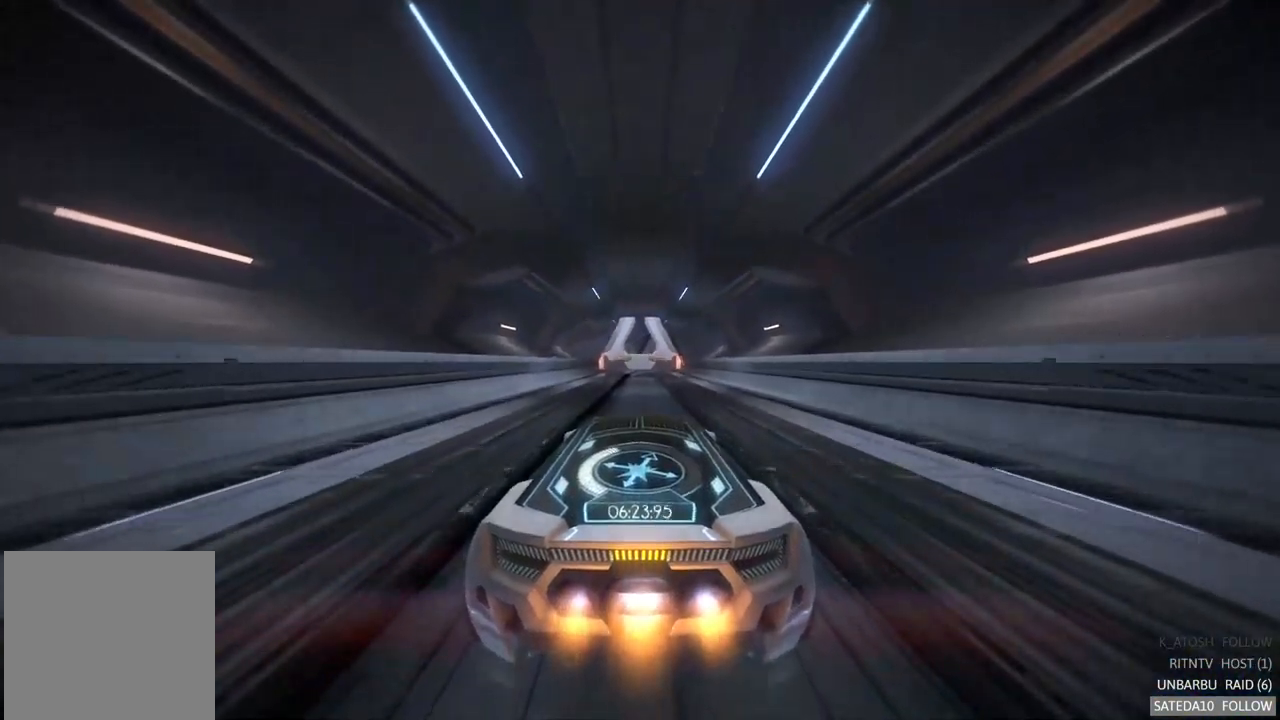
{"buttons": ["A", "R2"], "left_stick": "left", "right_stick": "center", "events": [[350, "left_stick", "left"]]}
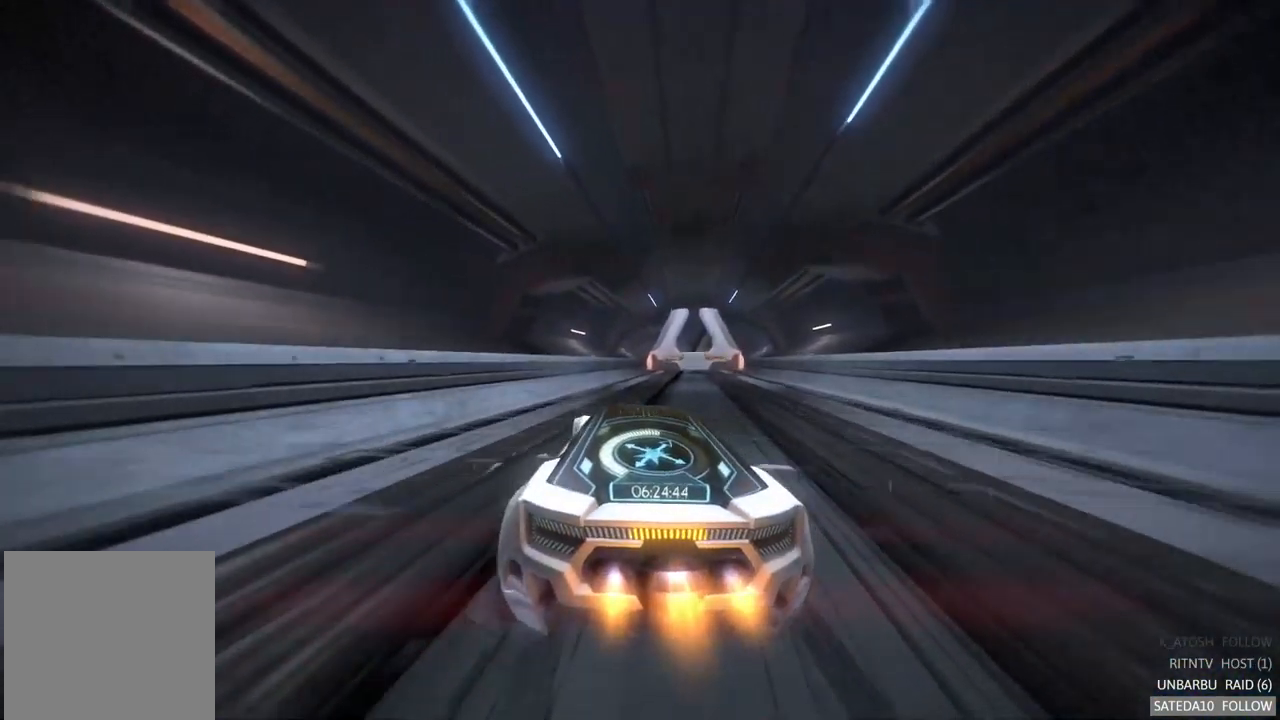
{"buttons": ["A", "R2"], "left_stick": "center", "right_stick": "center", "events": [[34, "left_stick", "center"], [300, "left_stick", "right"], [500, "left_stick", "center"]]}
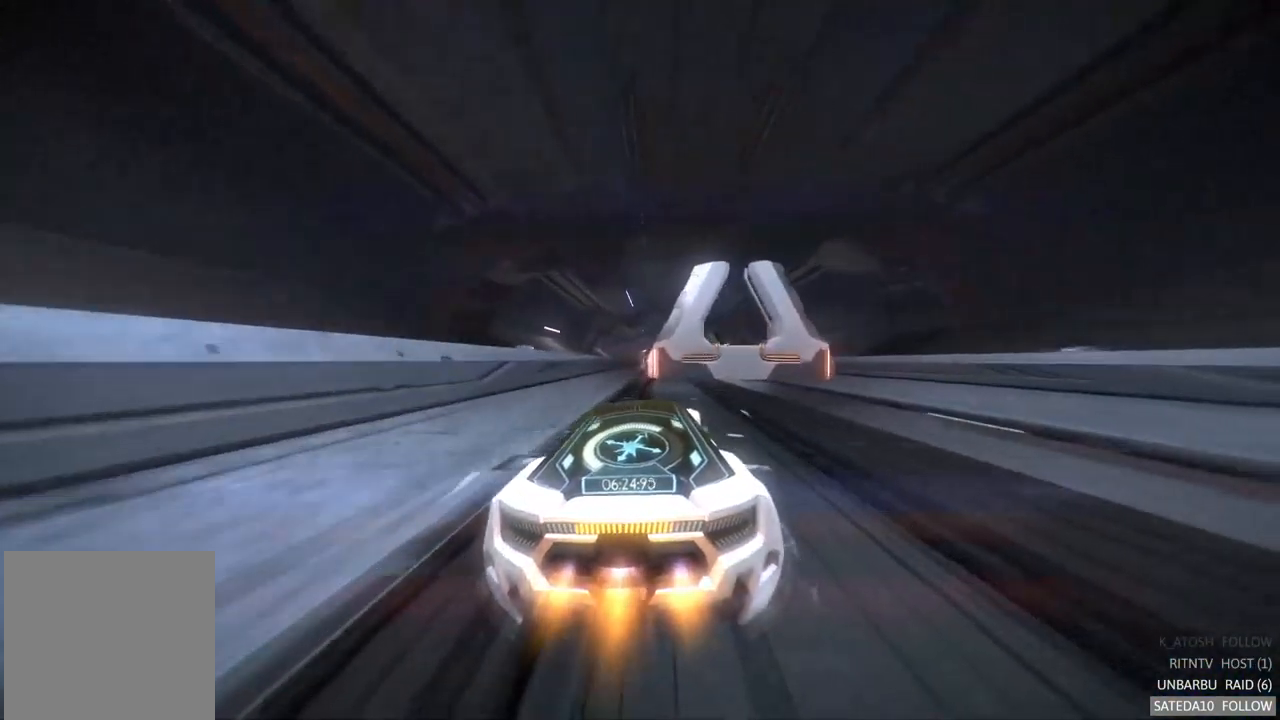
{"buttons": ["A", "R2"], "left_stick": "right", "right_stick": "center", "events": [[34, "left_stick", "left"], [217, "left_stick", "center"], [267, "left_stick", "right"]]}
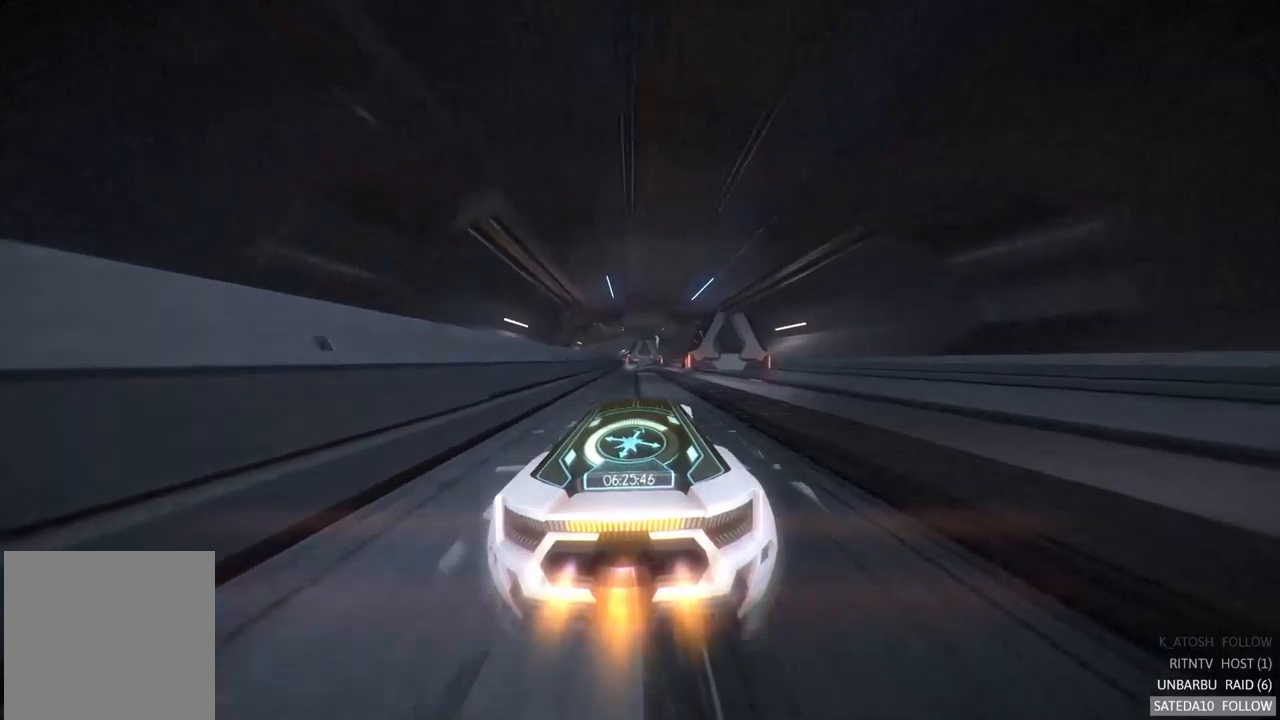
{"buttons": ["A", "R2"], "left_stick": "right", "right_stick": "center", "events": [[17, "left_stick", "center"], [467, "left_stick", "right"]]}
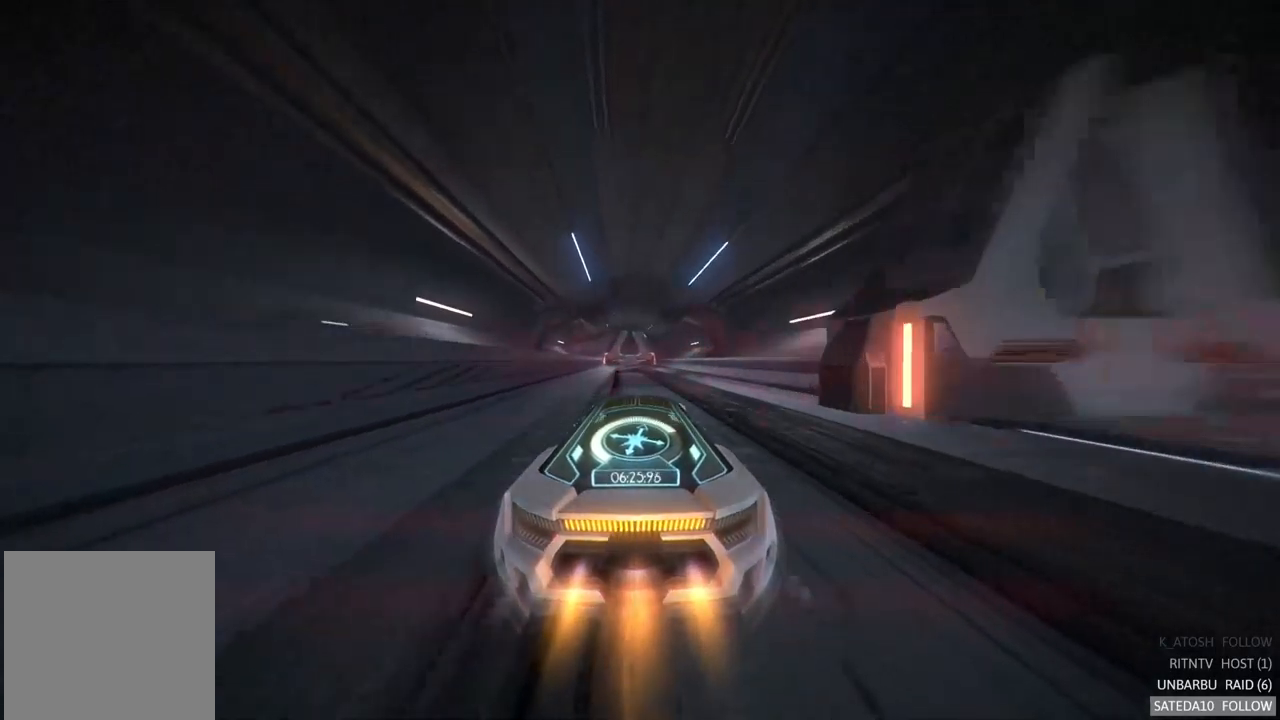
{"buttons": ["R2"], "left_stick": "center", "right_stick": "center", "events": [[150, "left_stick", "center"], [467, "A", "up"]]}
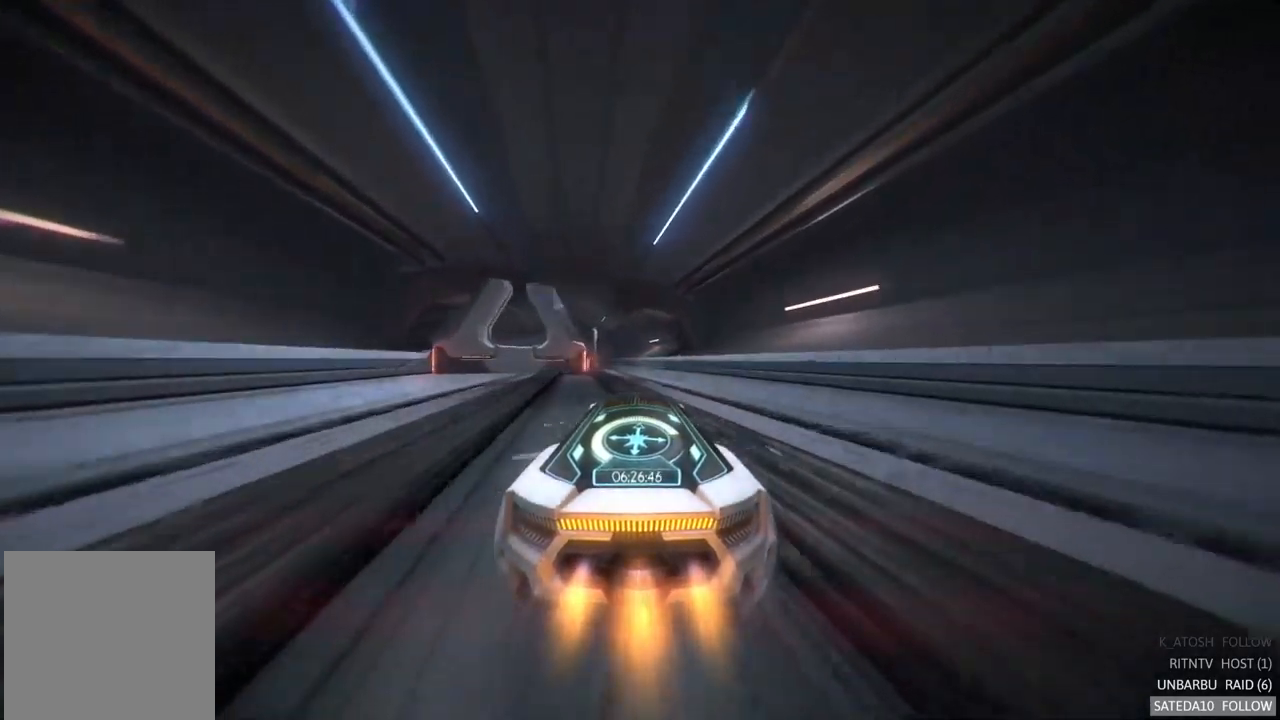
{"buttons": ["A", "R2"], "left_stick": "center", "right_stick": "center", "events": [[100, "left_stick", "left"], [317, "left_stick", "center"], [500, "A", "down"]]}
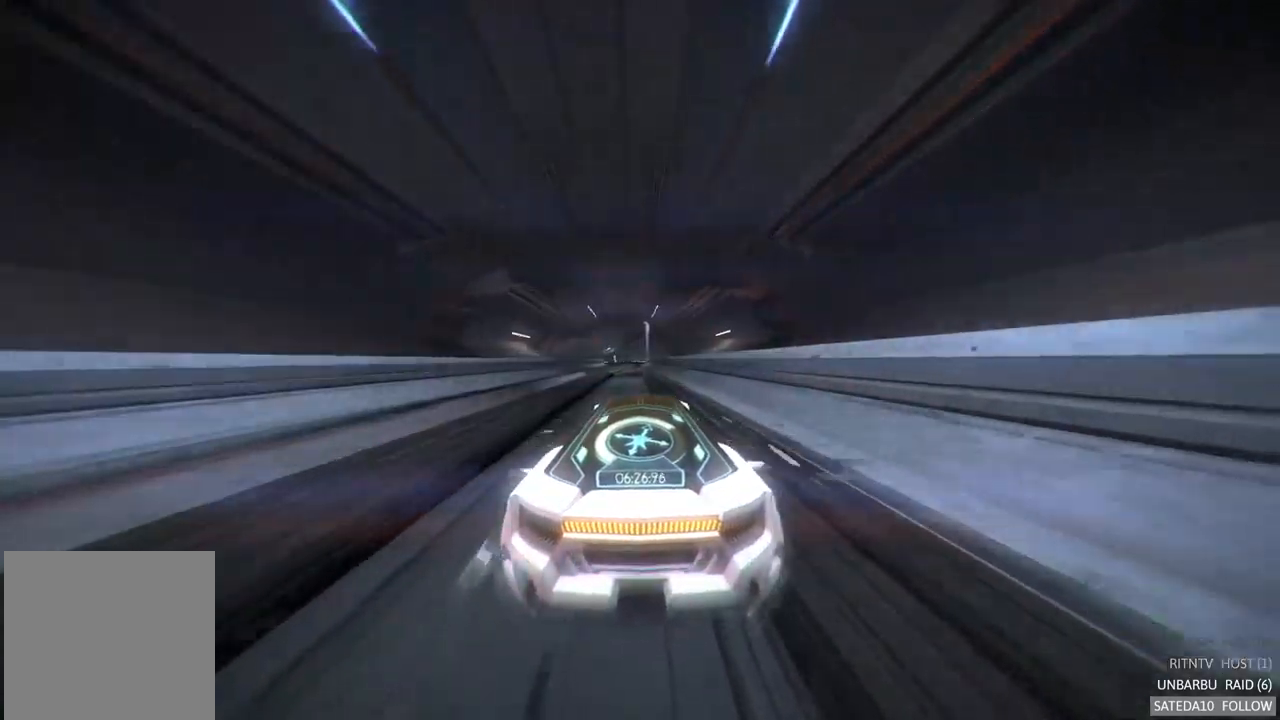
{"buttons": ["A", "R2"], "left_stick": "center", "right_stick": "center", "events": [[217, "left_stick", "left"], [334, "left_stick", "center"]]}
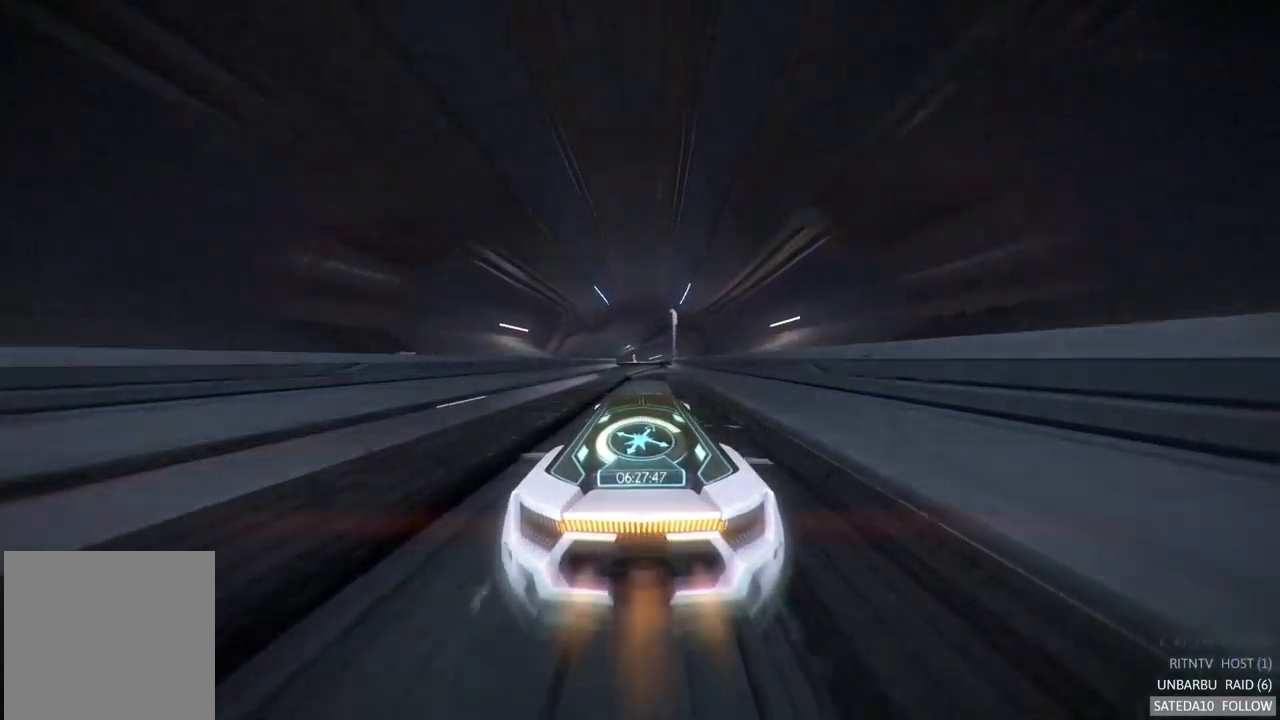
{"buttons": ["A", "R2"], "left_stick": "center", "right_stick": "center", "events": [[150, "left_stick", "right"], [217, "left_stick", "center"]]}
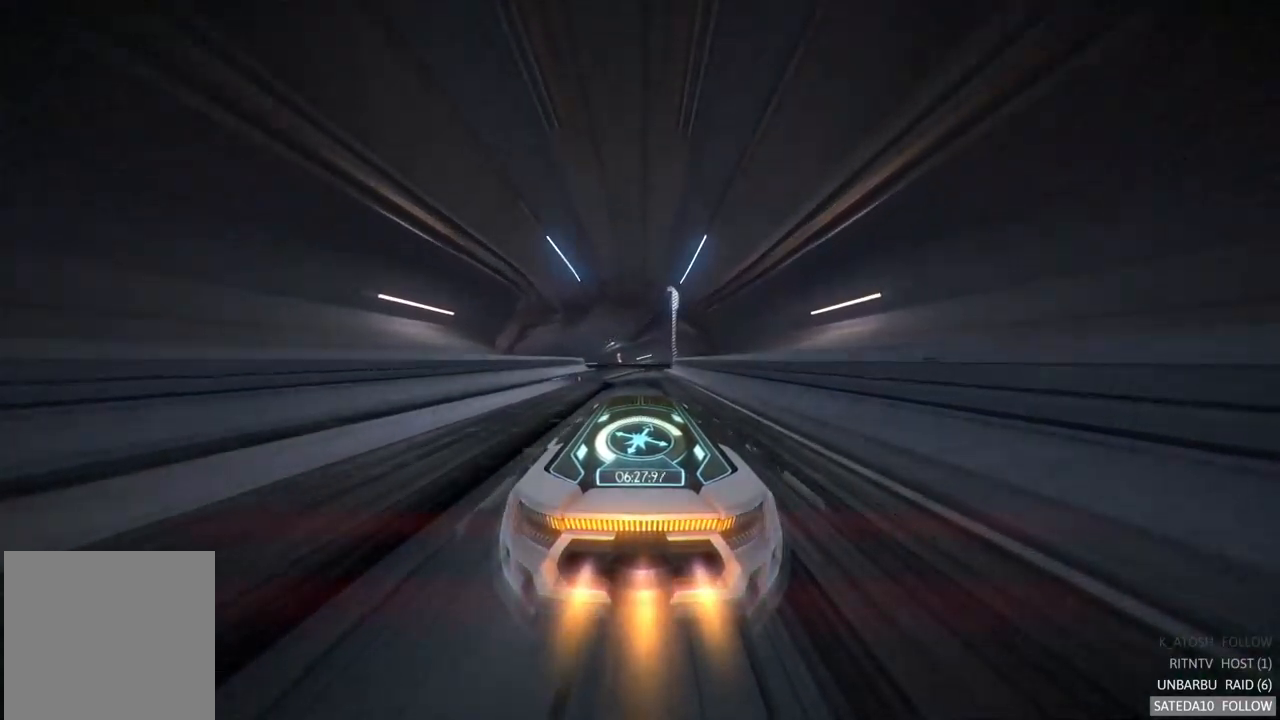
{"buttons": ["A", "R2"], "left_stick": "center", "right_stick": "center", "events": [[167, "left_stick", "right"], [217, "left_stick", "center"]]}
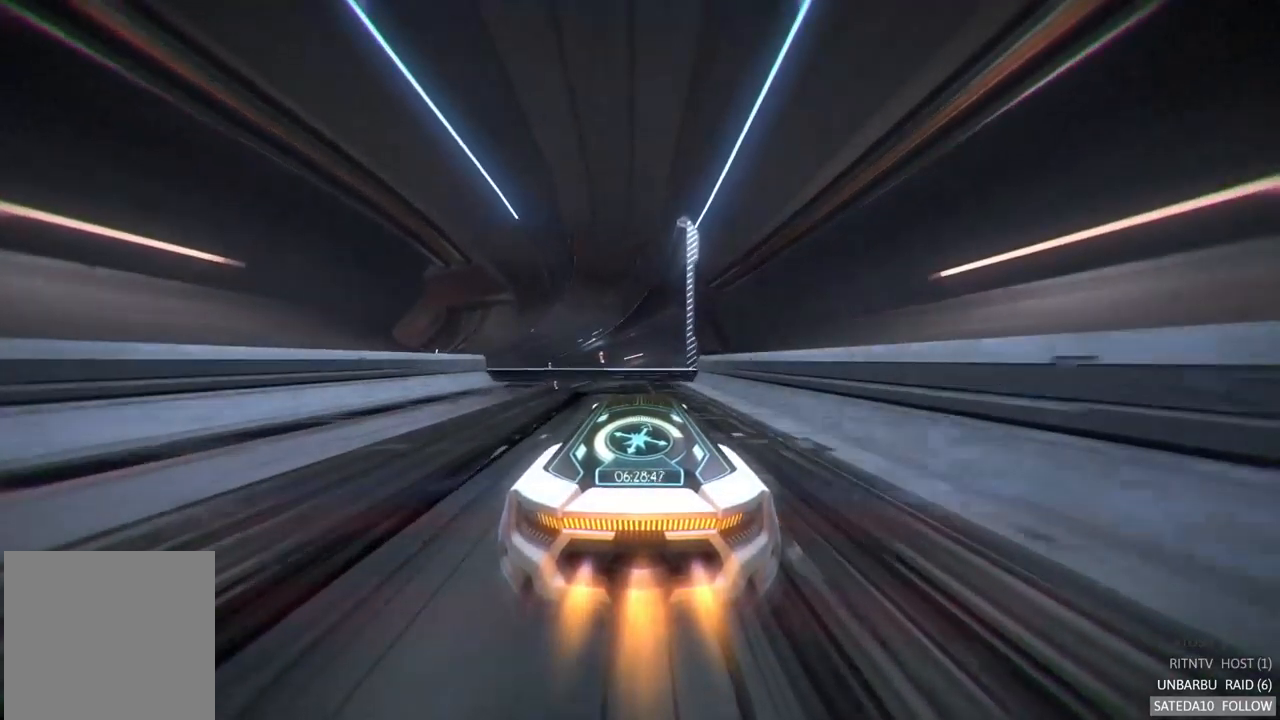
{"buttons": ["R2"], "left_stick": "center", "right_stick": "center", "events": [[34, "X", "down"], [167, "X", "up"], [184, "left_stick", "left"], [417, "left_stick", "center"], [450, "A", "up"]]}
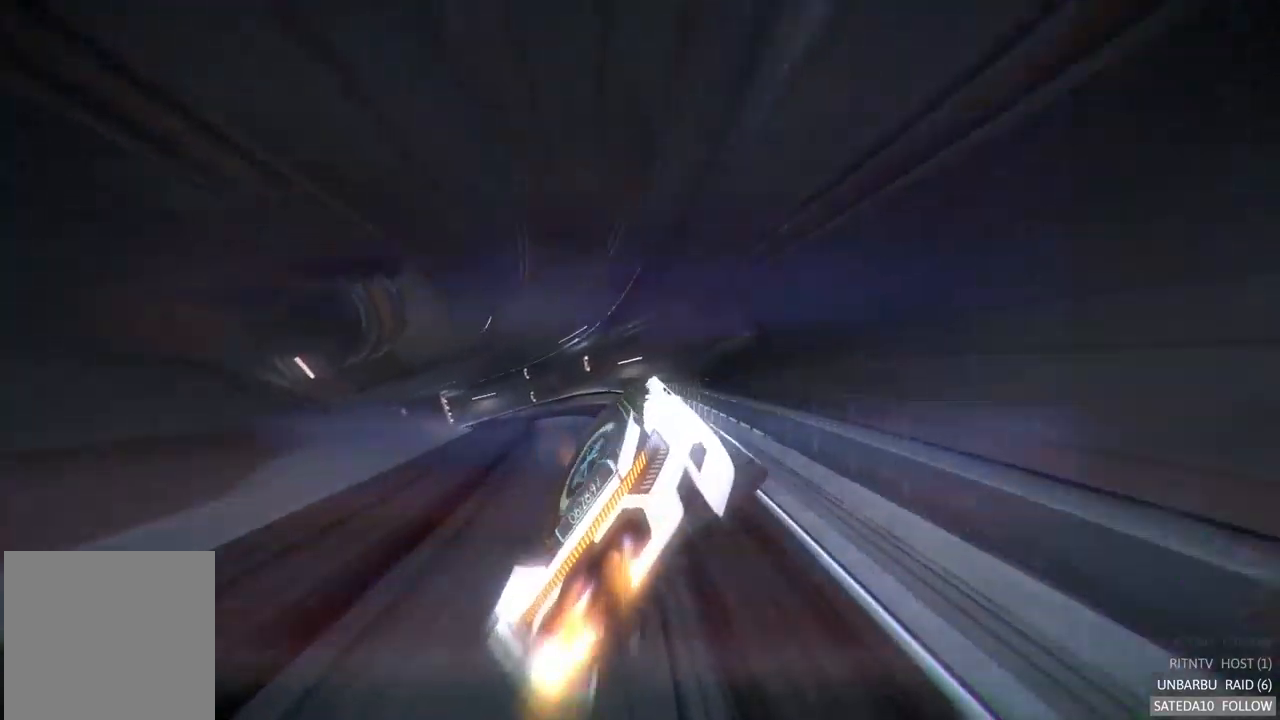
{"buttons": ["R2"], "left_stick": "center", "right_stick": "center", "events": [[267, "left_stick", "right"], [434, "left_stick", "center"]]}
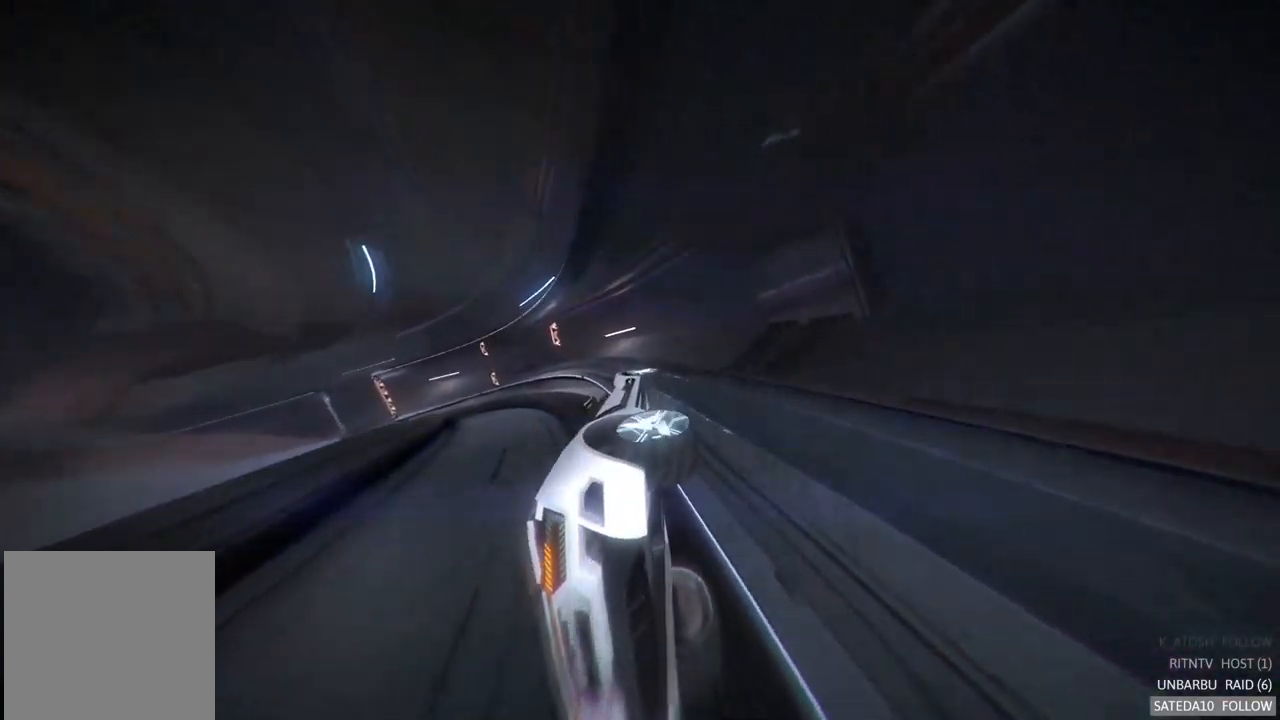
{"buttons": ["R2"], "left_stick": "center", "right_stick": "center", "events": [[117, "A", "down"], [434, "A", "up"]]}
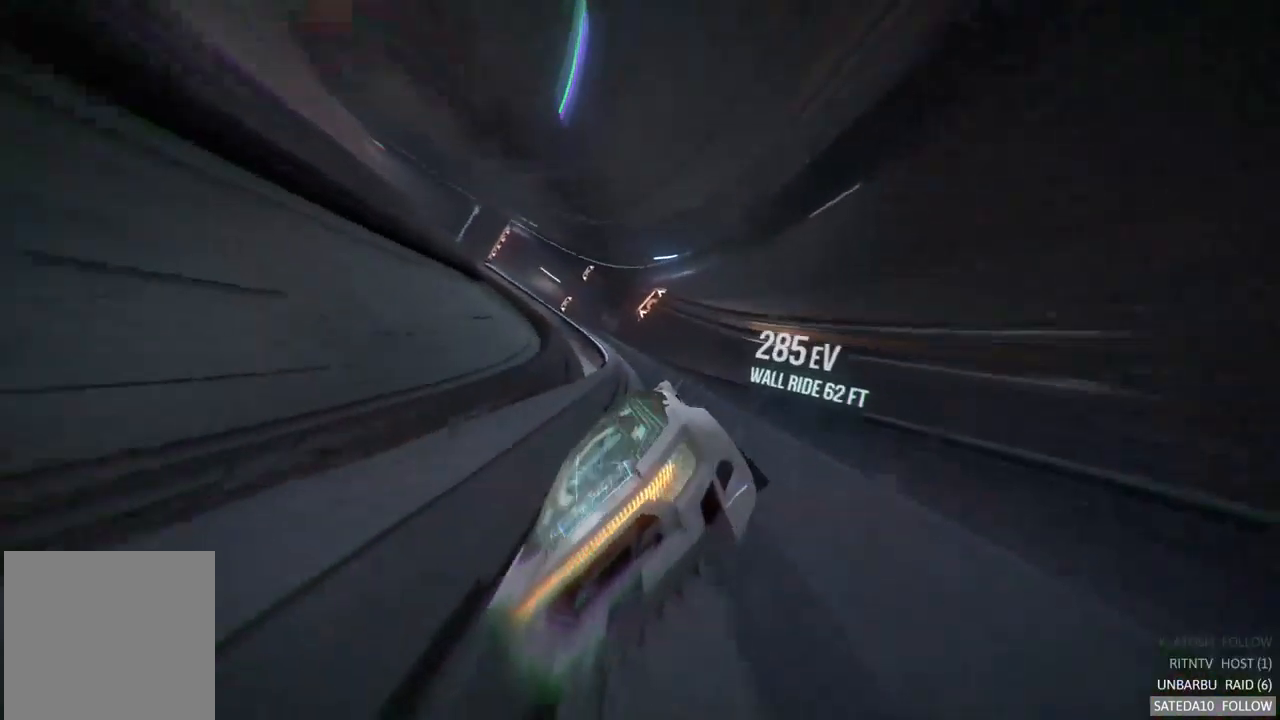
{"buttons": ["R2"], "left_stick": "center", "right_stick": "center", "events": [[300, "left_stick", "right"], [434, "left_stick", "center"]]}
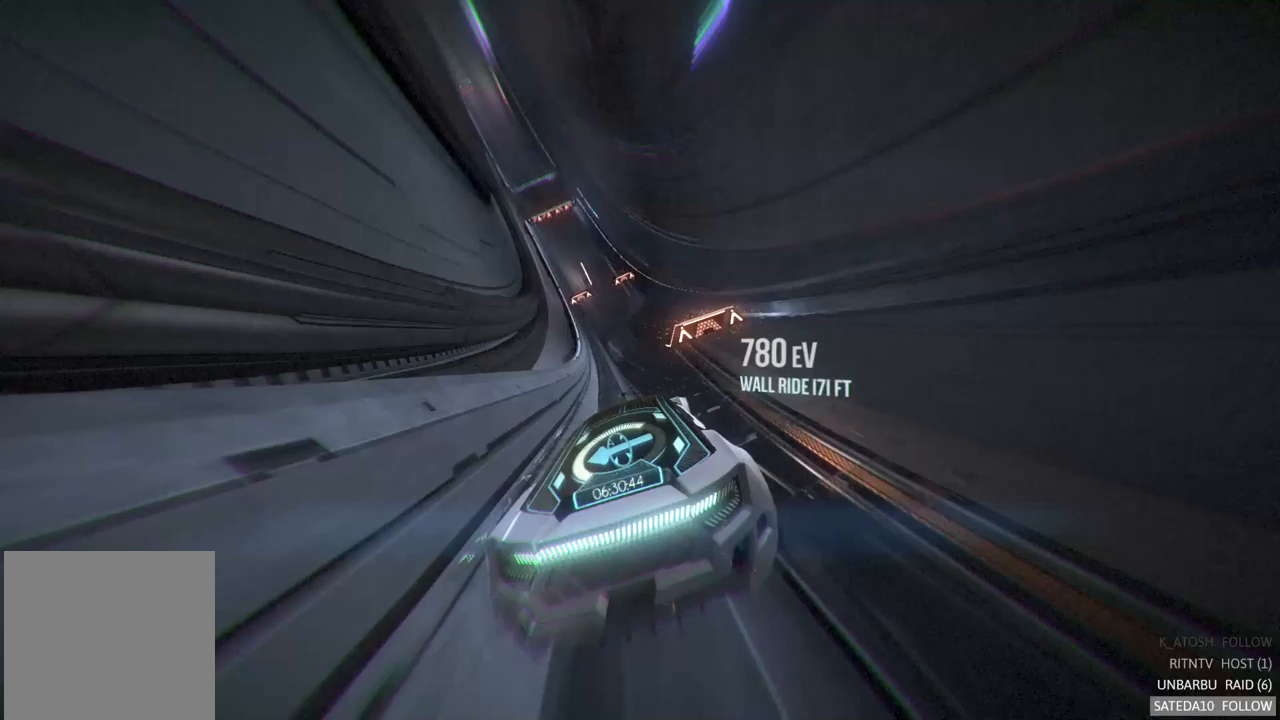
{"buttons": ["R2"], "left_stick": "right", "right_stick": "center", "events": [[200, "left_stick", "left"], [317, "left_stick", "center"], [467, "left_stick", "right"]]}
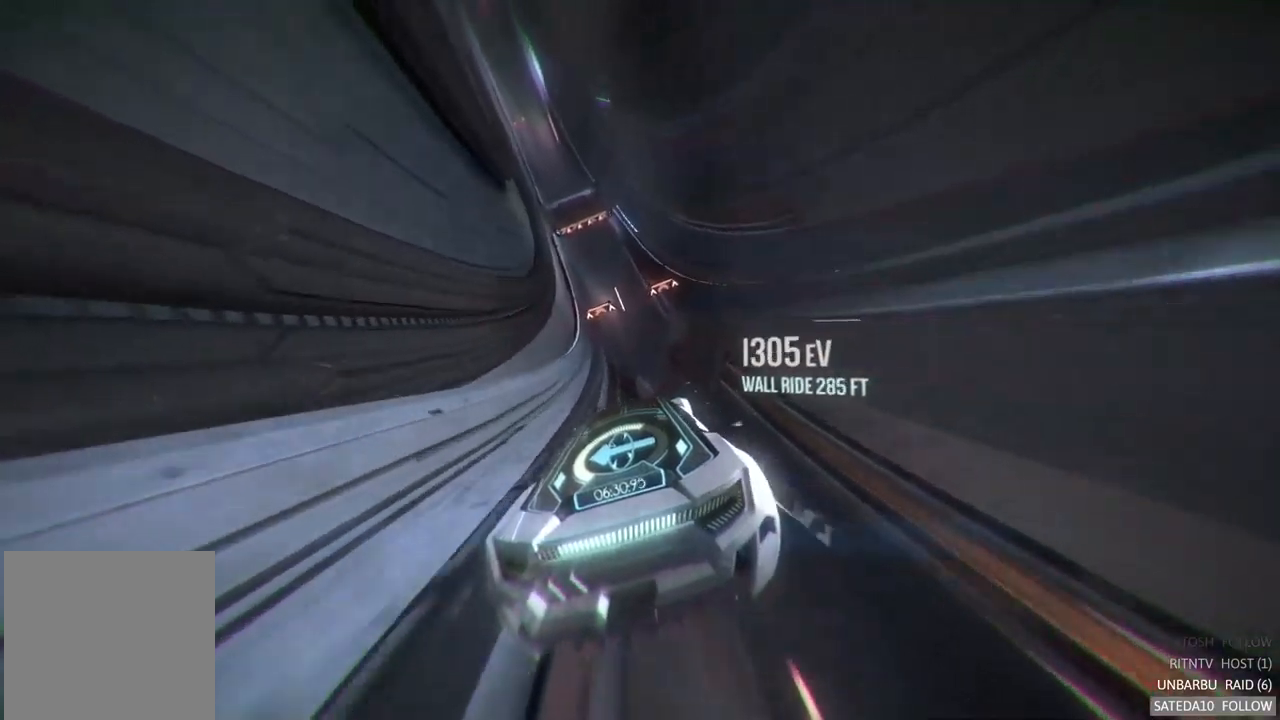
{"buttons": ["R2"], "left_stick": "center", "right_stick": "center", "events": [[117, "left_stick", "center"], [383, "left_stick", "left"], [500, "left_stick", "center"]]}